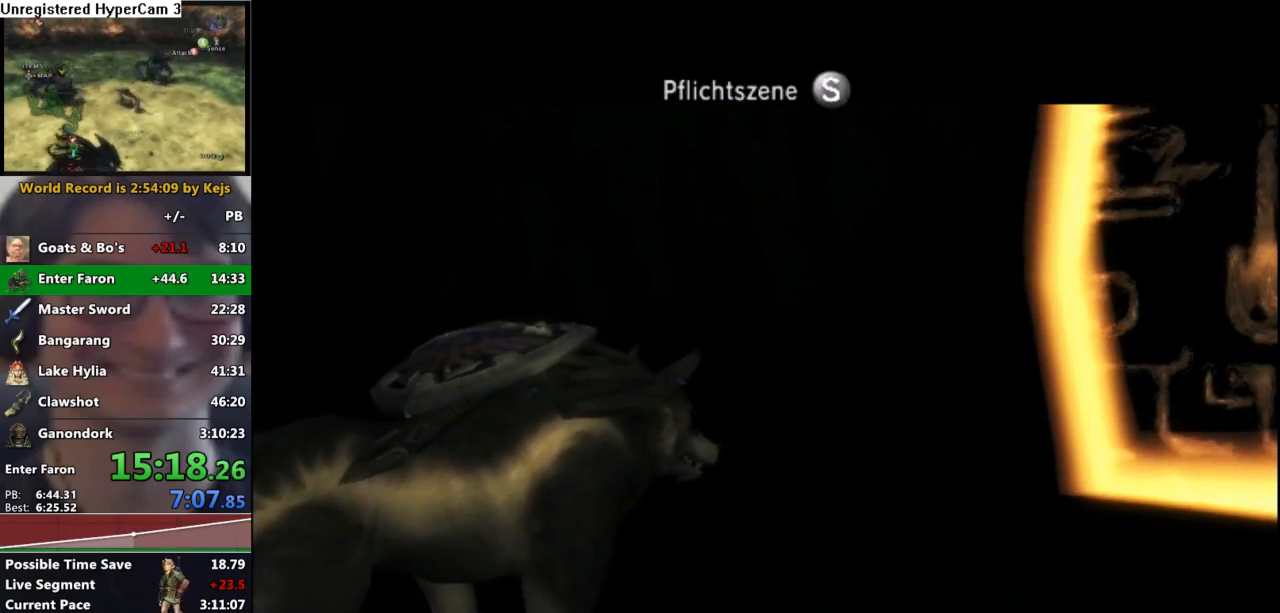
Gameplay with a controller (Nintendo layout); each line is a JSON object with the inputs held at the frame after it. "events" lists button and stick changes between this image and that frame as [ms after this image, input, new state], when the widget could be followed in between. Not read: L3 R3.
{"buttons": ["A"], "left_stick": "center", "right_stick": "center", "events": [[17, "A", "up"], [17, "B", "down"], [67, "A", "down"], [67, "B", "up"], [117, "A", "up"], [117, "B", "down"], [167, "A", "down"], [183, "B", "up"], [217, "A", "up"], [217, "B", "down"], [267, "A", "down"], [283, "B", "up"], [300, "A", "up"], [300, "B", "down"], [367, "A", "down"], [383, "B", "up"], [417, "A", "up"], [417, "B", "down"], [483, "A", "down"], [483, "B", "up"]]}
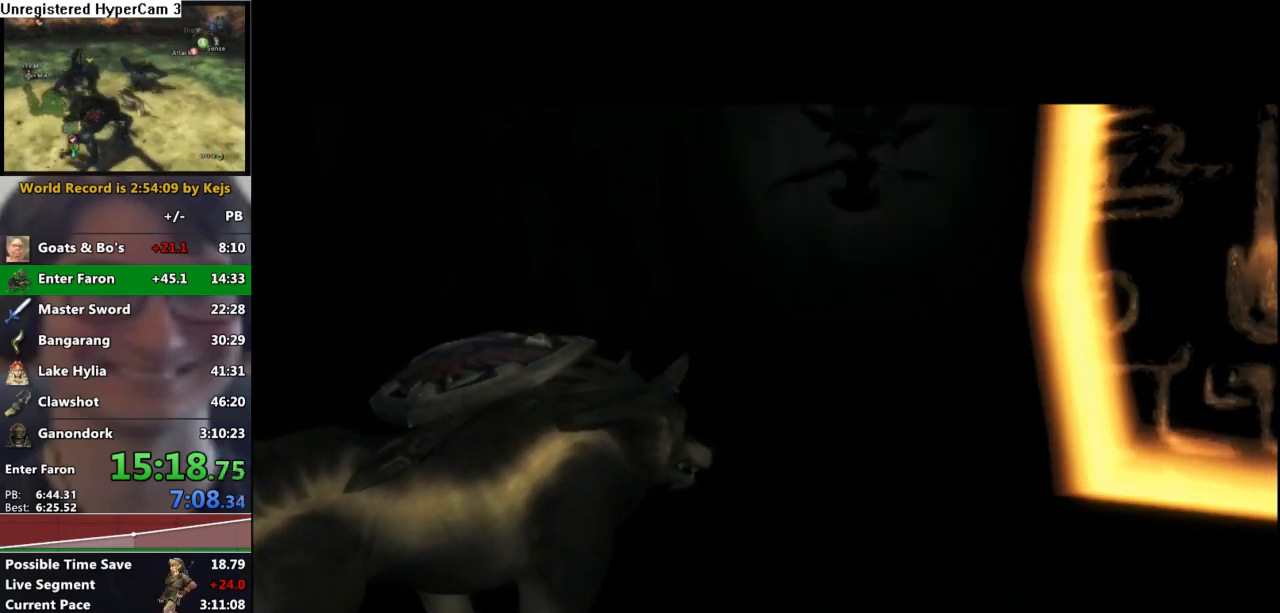
{"buttons": ["A", "B"], "left_stick": "center", "right_stick": "center", "events": [[33, "A", "up"], [33, "B", "down"], [83, "A", "down"], [100, "B", "up"], [117, "A", "up"], [150, "B", "down"], [200, "A", "down"], [217, "B", "up"], [250, "A", "up"], [250, "B", "down"], [300, "A", "down"], [317, "B", "up"], [350, "A", "up"], [367, "B", "down"], [400, "A", "down"], [417, "B", "up"], [450, "A", "up"], [450, "B", "down"], [500, "A", "down"]]}
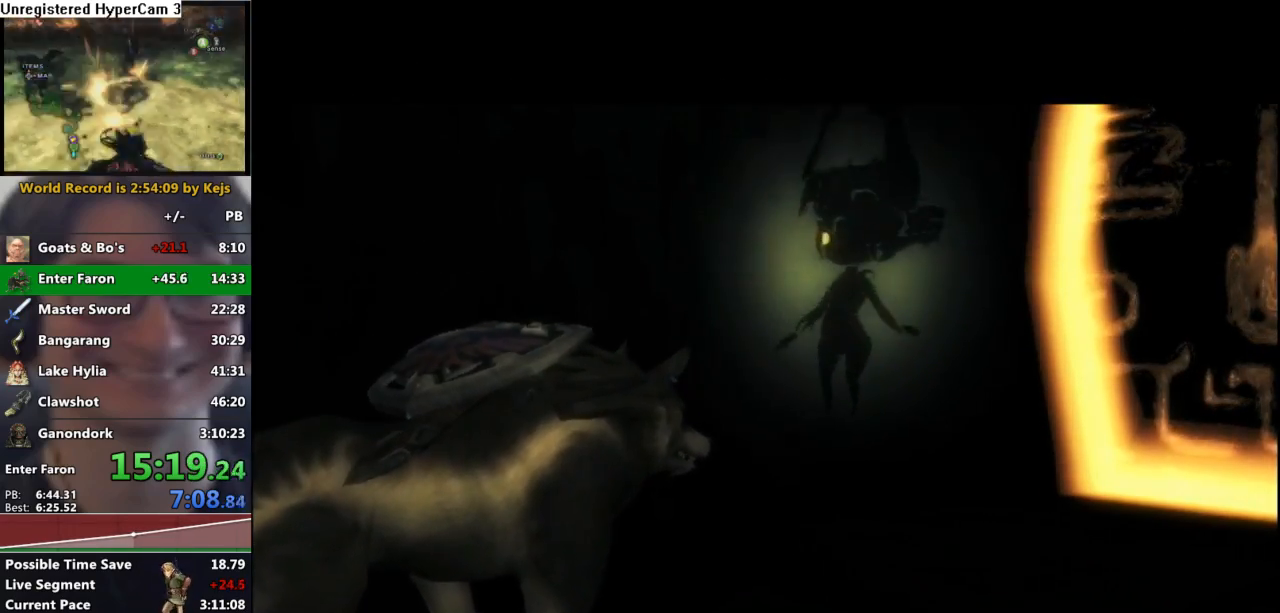
{"buttons": ["B"], "left_stick": "center", "right_stick": "center", "events": [[17, "B", "up"], [50, "A", "up"], [67, "B", "down"], [117, "A", "down"], [133, "B", "up"], [167, "A", "up"], [167, "B", "down"], [217, "A", "down"], [233, "B", "up"], [267, "A", "up"], [267, "B", "down"], [317, "A", "down"], [333, "B", "up"], [367, "A", "up"], [367, "B", "down"], [400, "A", "down"], [433, "B", "up"], [467, "A", "up"], [467, "B", "down"]]}
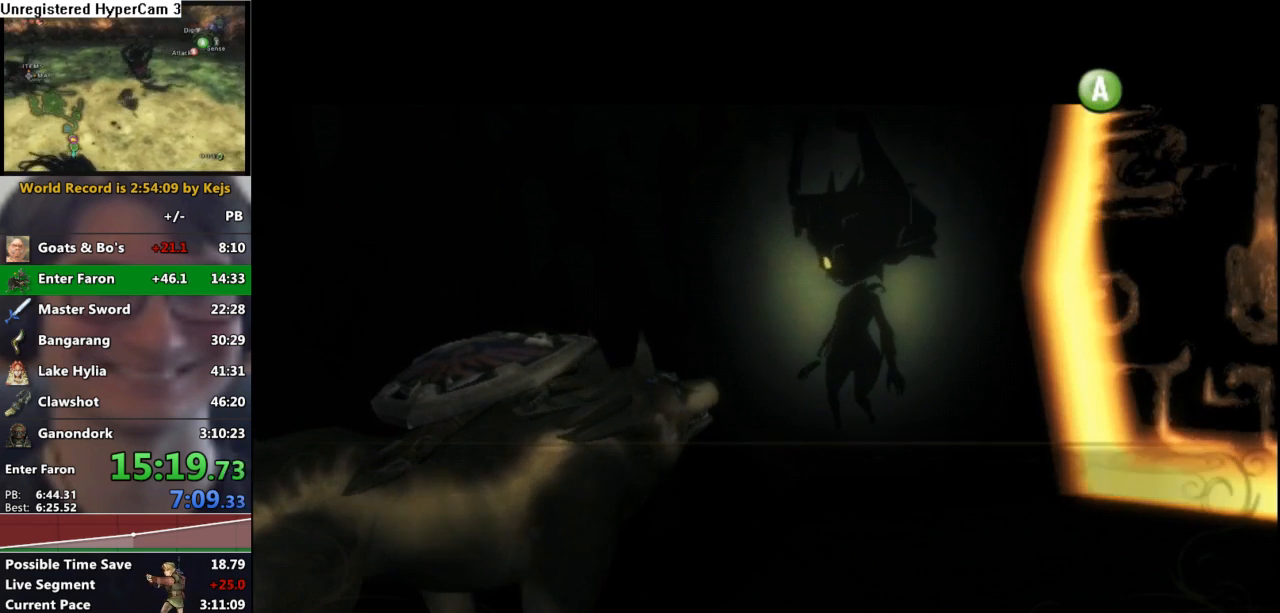
{"buttons": ["A"], "left_stick": "center", "right_stick": "center", "events": [[17, "A", "down"], [33, "B", "up"], [67, "A", "up"], [67, "B", "down"], [133, "A", "down"], [133, "B", "up"], [150, "B", "down"], [200, "B", "up"], [233, "A", "up"], [250, "B", "down"], [283, "A", "down"], [317, "A", "up"], [367, "A", "down"], [417, "A", "up"], [450, "A", "down"], [467, "B", "up"]]}
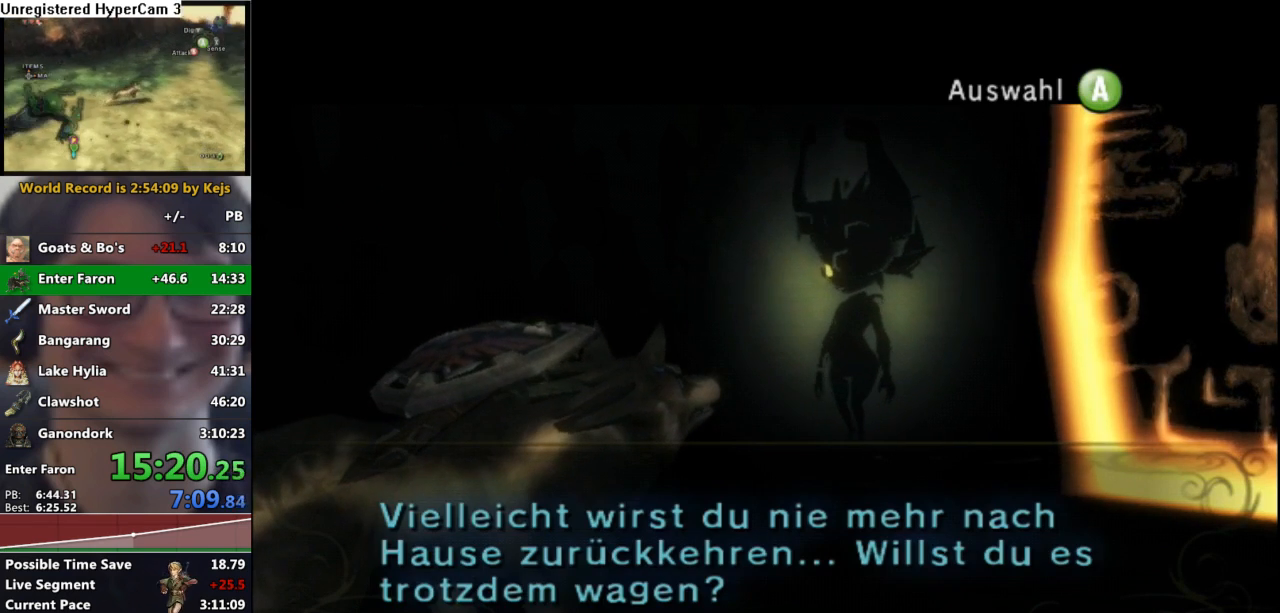
{"buttons": ["A"], "left_stick": "center", "right_stick": "center", "events": [[17, "A", "up"], [150, "A", "down"], [250, "A", "up"], [317, "A", "down"], [383, "A", "up"], [467, "A", "down"]]}
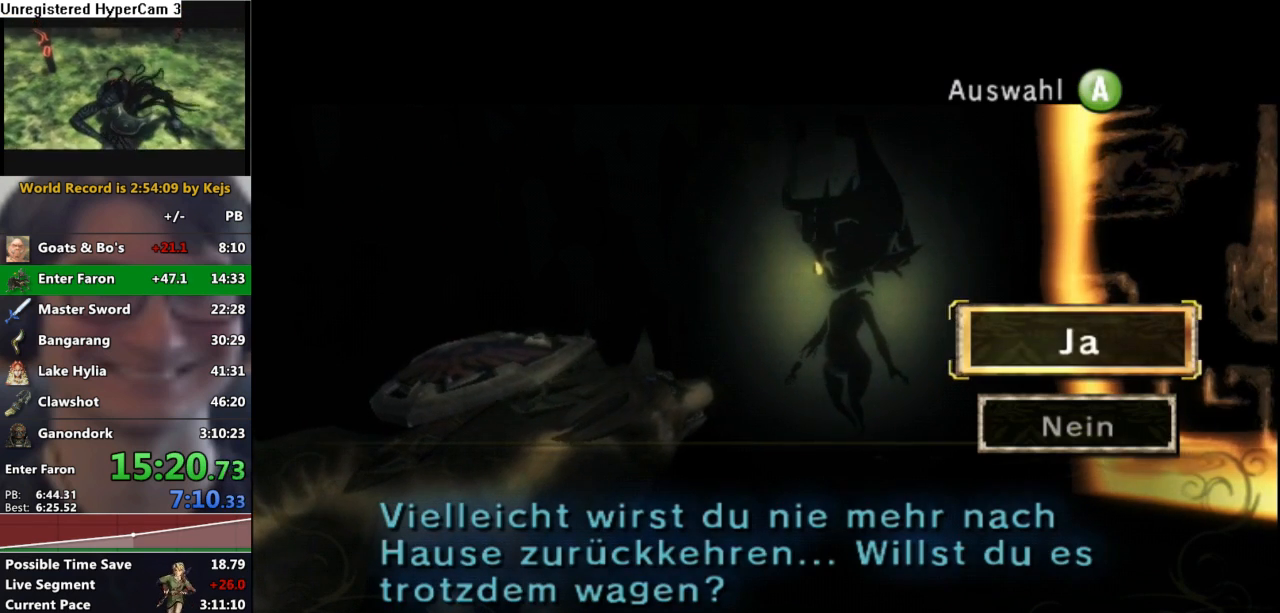
{"buttons": [], "left_stick": "center", "right_stick": "center", "events": [[33, "A", "up"], [100, "A", "down"], [167, "A", "up"], [250, "A", "down"], [317, "A", "up"], [383, "A", "down"], [467, "A", "up"]]}
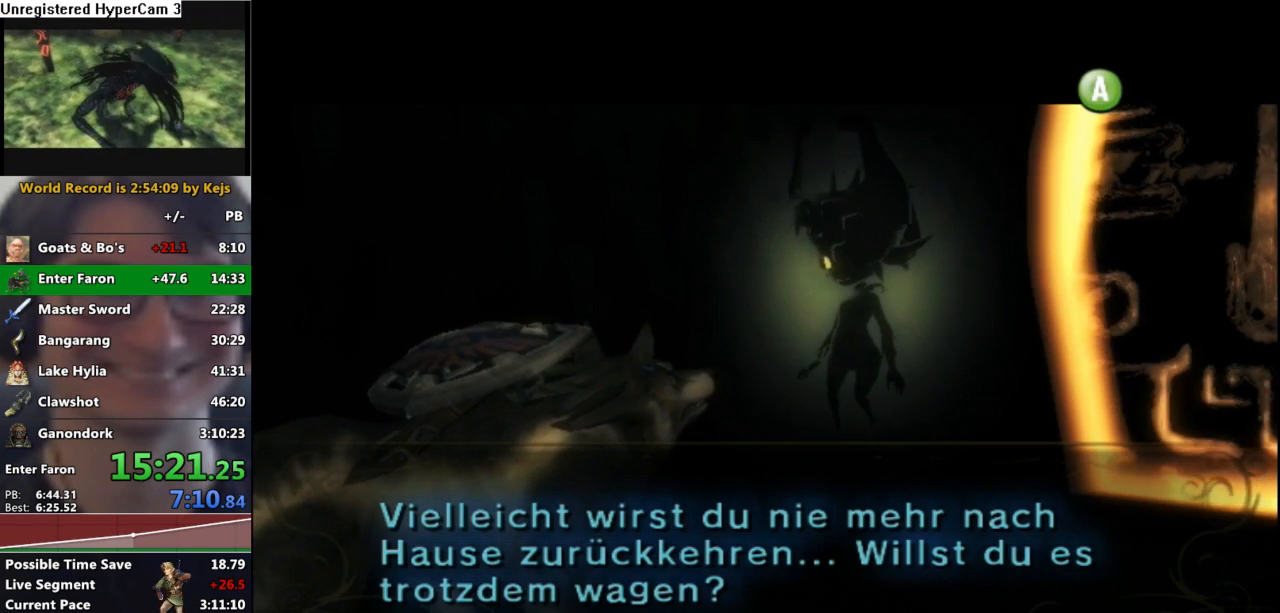
{"buttons": ["START"], "left_stick": "center", "right_stick": "center", "events": [[67, "START", "down"], [133, "START", "up"], [217, "START", "down"], [300, "START", "up"], [350, "START", "down"], [417, "START", "up"], [483, "START", "down"]]}
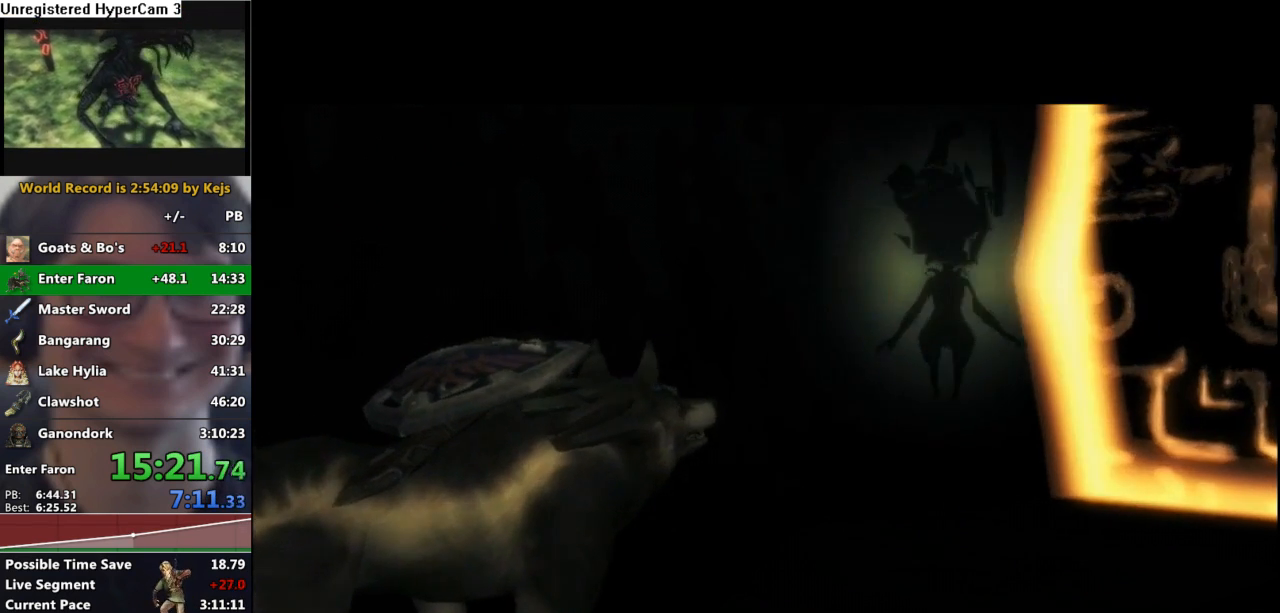
{"buttons": [], "left_stick": "center", "right_stick": "center", "events": [[33, "START", "up"], [117, "START", "down"], [183, "START", "up"], [233, "START", "down"], [317, "START", "up"], [383, "START", "down"], [450, "START", "up"]]}
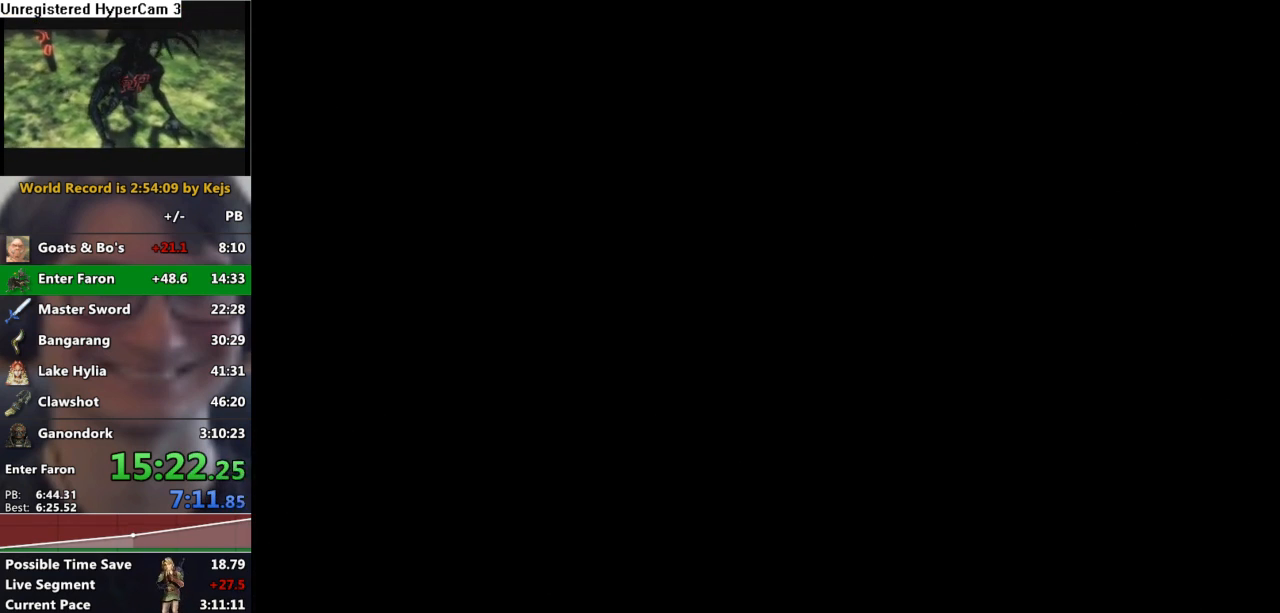
{"buttons": [], "left_stick": "center", "right_stick": "center", "events": [[17, "START", "down"], [83, "START", "up"]]}
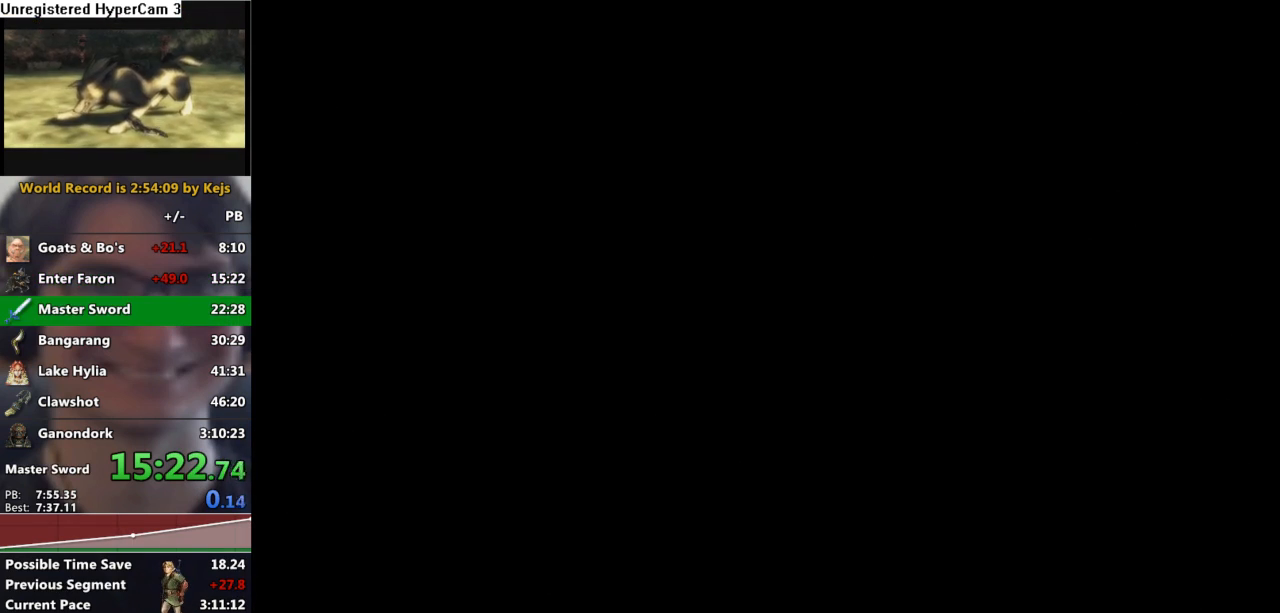
{"buttons": [], "left_stick": "center", "right_stick": "center", "events": []}
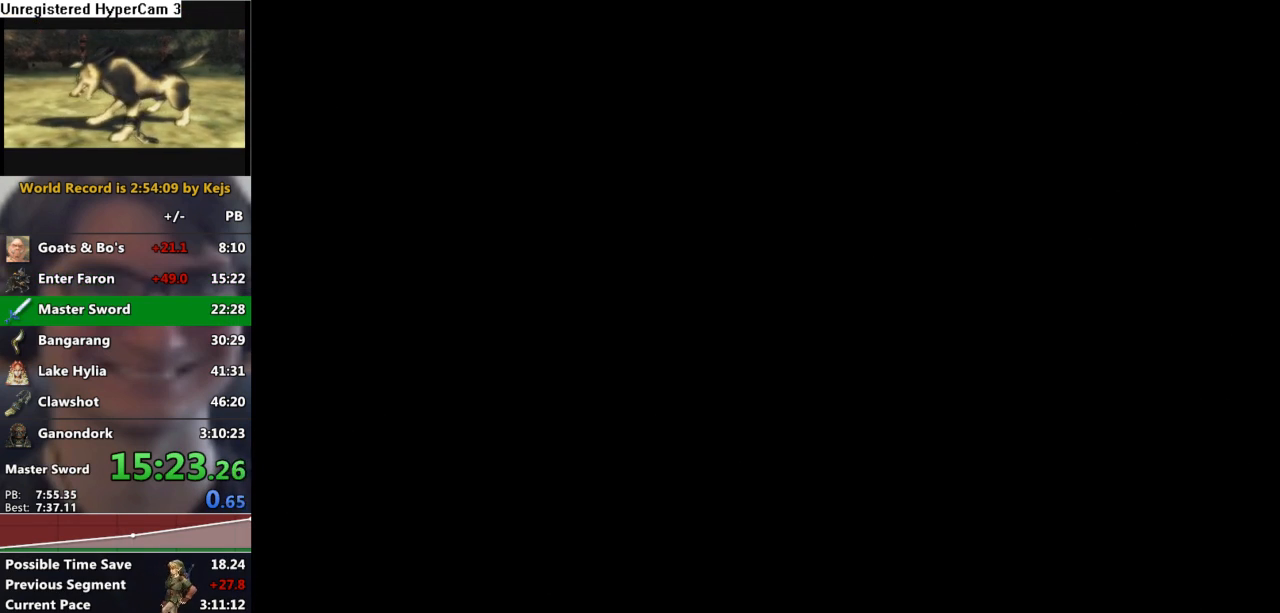
{"buttons": [], "left_stick": "center", "right_stick": "center", "events": [[183, "A", "down"], [217, "A", "up"], [217, "B", "down"], [333, "B", "up"], [383, "A", "down"], [400, "A", "up"], [433, "B", "down"], [483, "B", "up"]]}
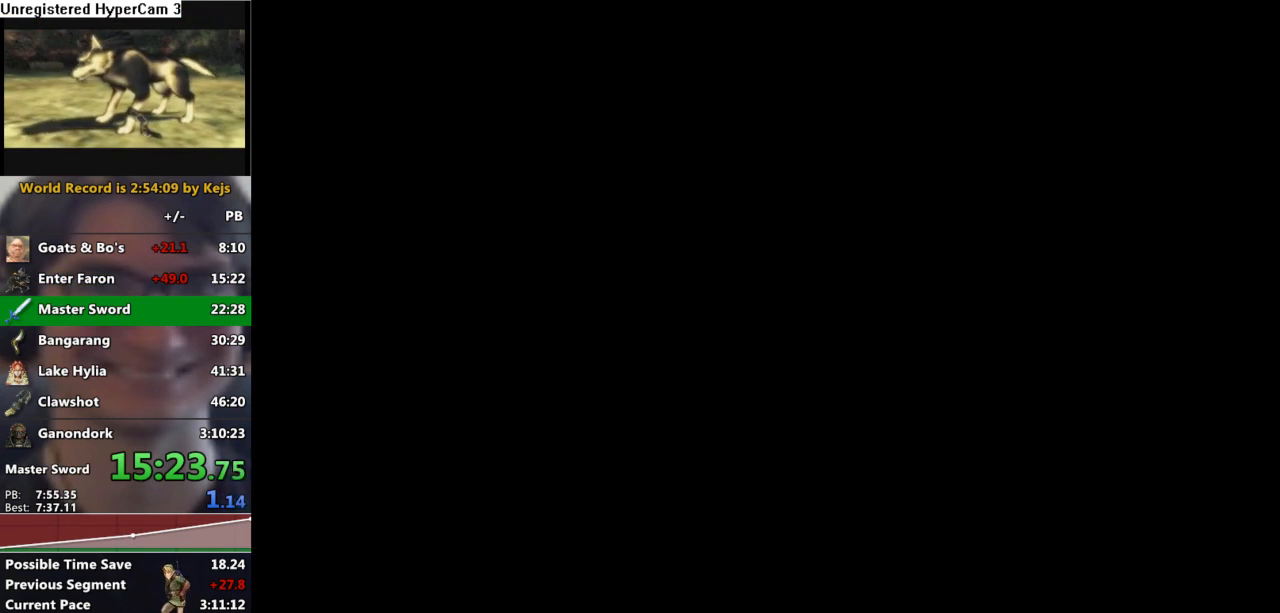
{"buttons": [], "left_stick": "center", "right_stick": "center", "events": [[17, "A", "down"], [67, "A", "up"], [100, "B", "down"], [133, "B", "up"], [150, "A", "down"], [200, "A", "up"], [233, "B", "down"], [267, "B", "up"], [317, "A", "down"], [350, "A", "up"], [383, "B", "down"], [417, "B", "up"], [450, "A", "down"], [483, "A", "up"]]}
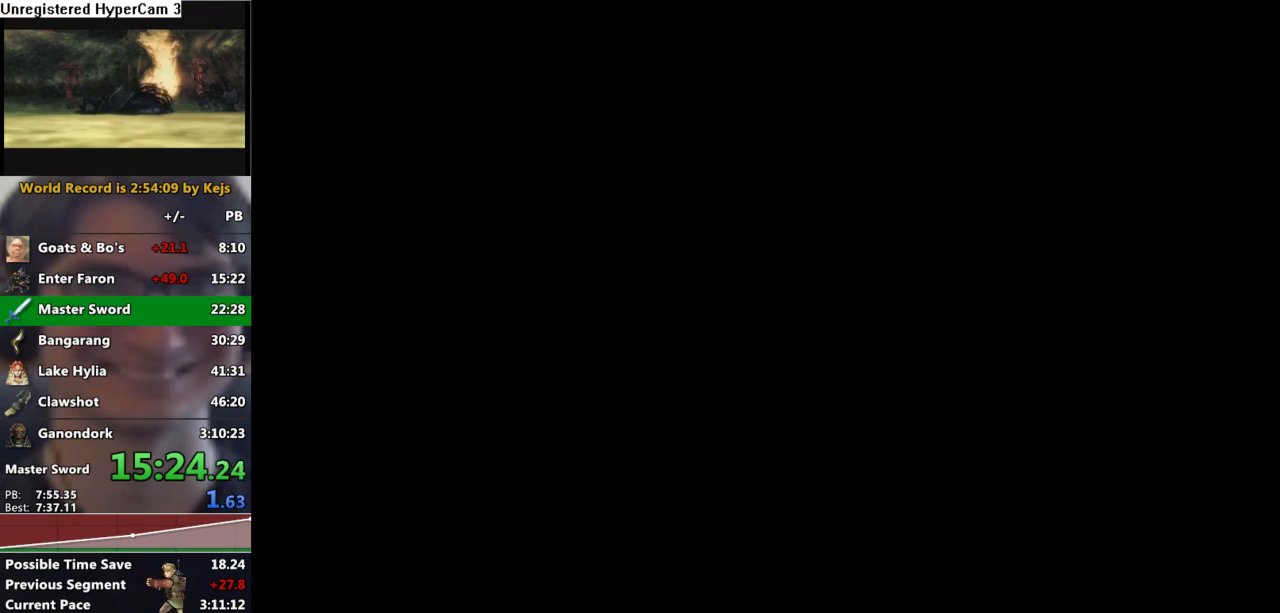
{"buttons": [], "left_stick": "center", "right_stick": "center", "events": [[33, "B", "down"], [83, "B", "up"], [150, "A", "down"], [200, "A", "up"], [333, "A", "down"], [383, "A", "up"], [417, "START", "down"], [483, "START", "up"]]}
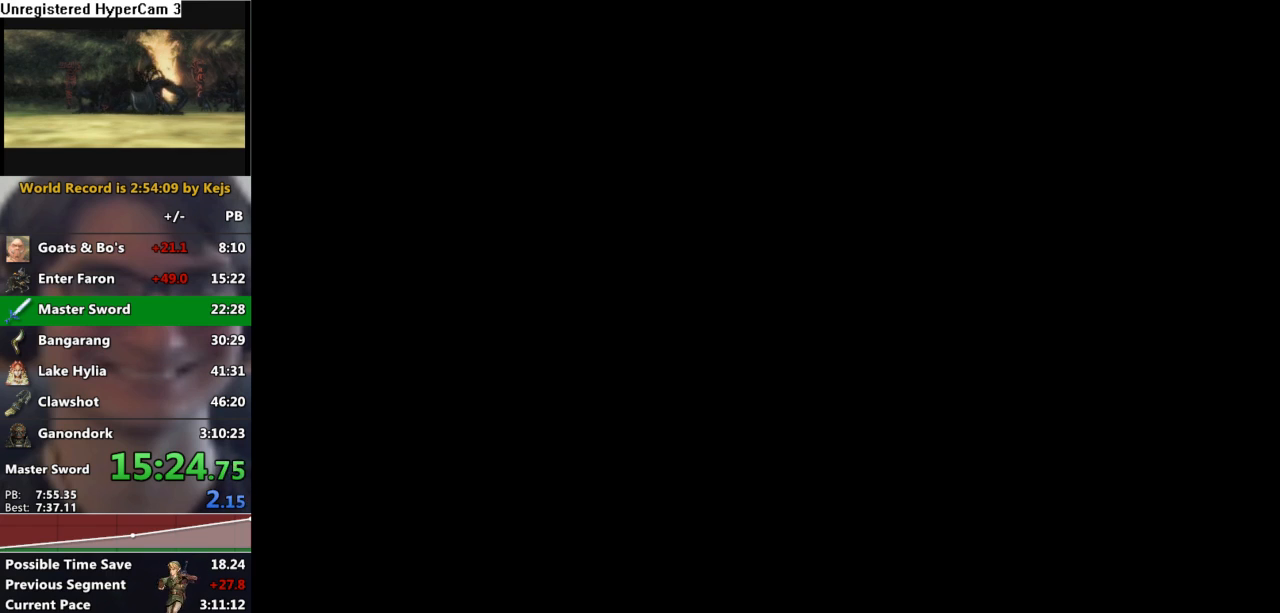
{"buttons": [], "left_stick": "center", "right_stick": "center", "events": [[100, "START", "down"], [167, "START", "up"], [233, "START", "down"], [317, "START", "up"], [400, "START", "down"], [467, "START", "up"]]}
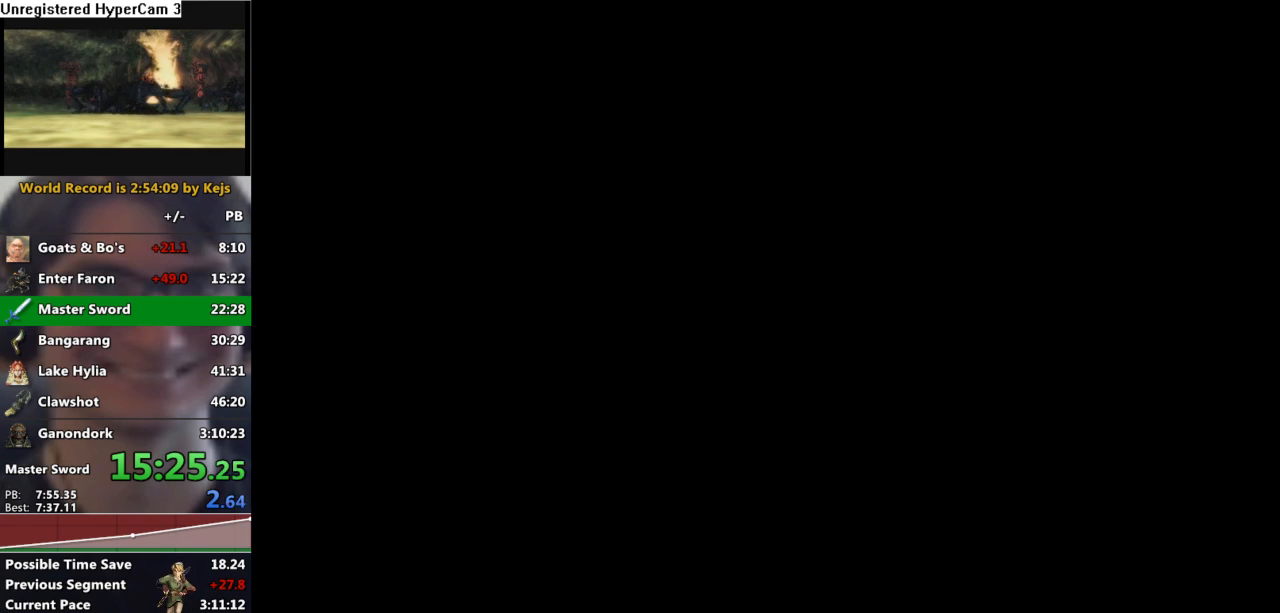
{"buttons": ["START"], "left_stick": "center", "right_stick": "center", "events": [[50, "START", "down"], [100, "START", "up"], [183, "START", "down"], [250, "START", "up"], [350, "START", "down"], [400, "START", "up"], [467, "START", "down"]]}
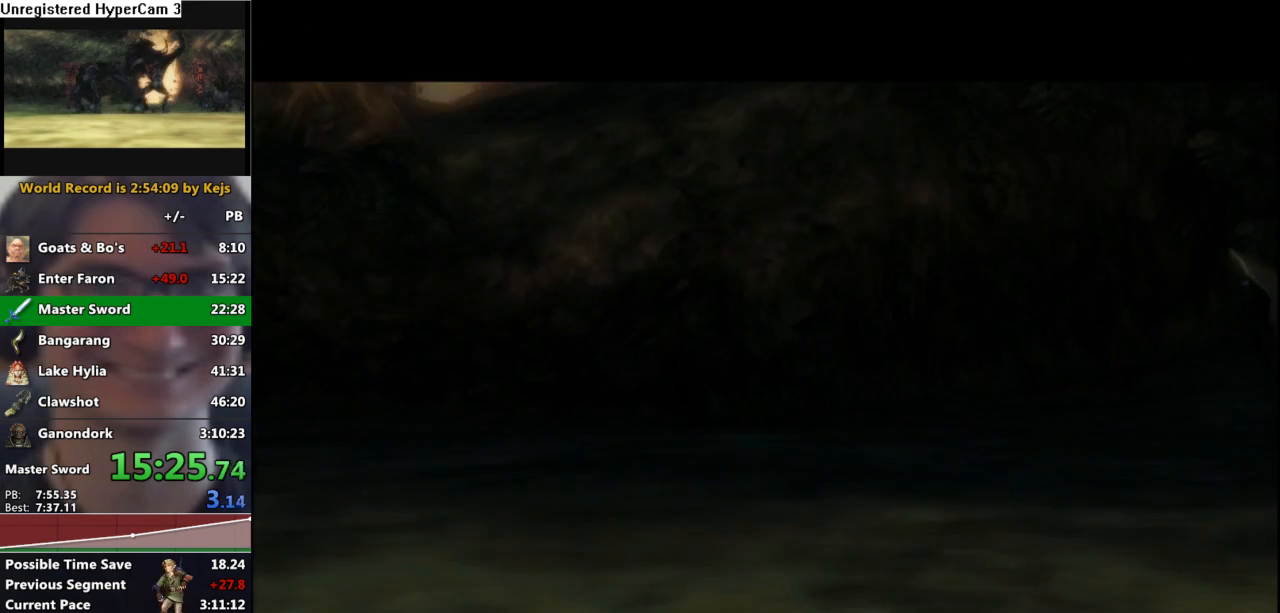
{"buttons": [], "left_stick": "center", "right_stick": "center", "events": [[33, "START", "up"], [100, "START", "down"], [150, "START", "up"], [217, "START", "down"], [450, "START", "up"]]}
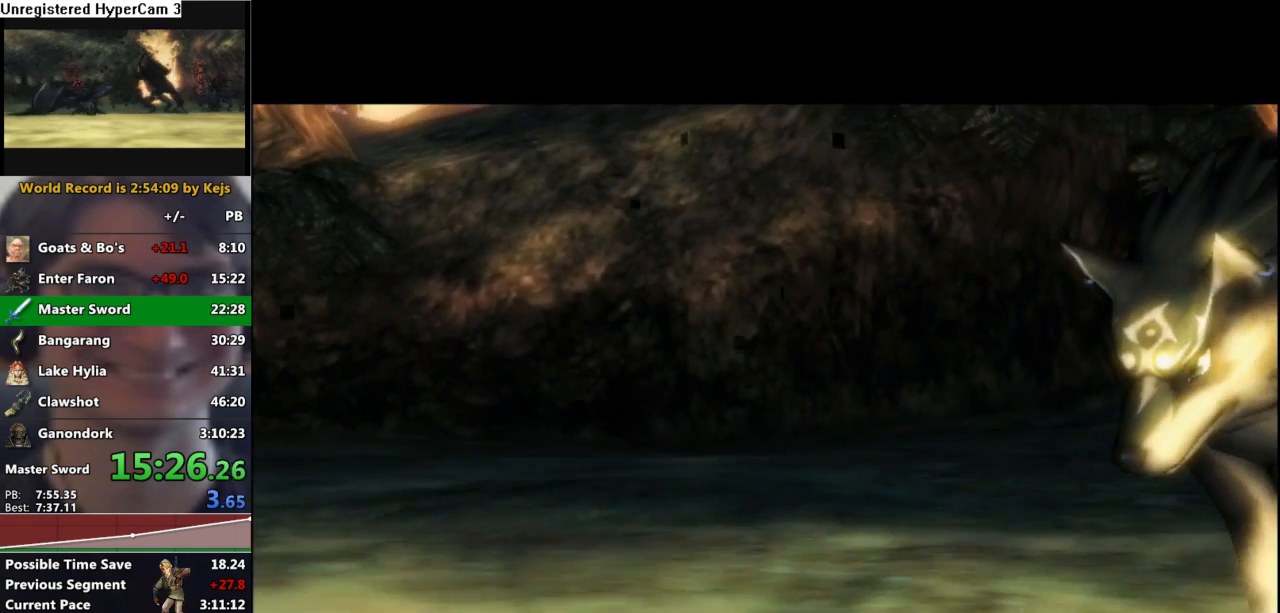
{"buttons": [], "left_stick": "center", "right_stick": "center", "events": [[17, "START", "down"], [117, "START", "up"], [183, "START", "down"], [300, "START", "up"], [350, "START", "down"], [450, "START", "up"]]}
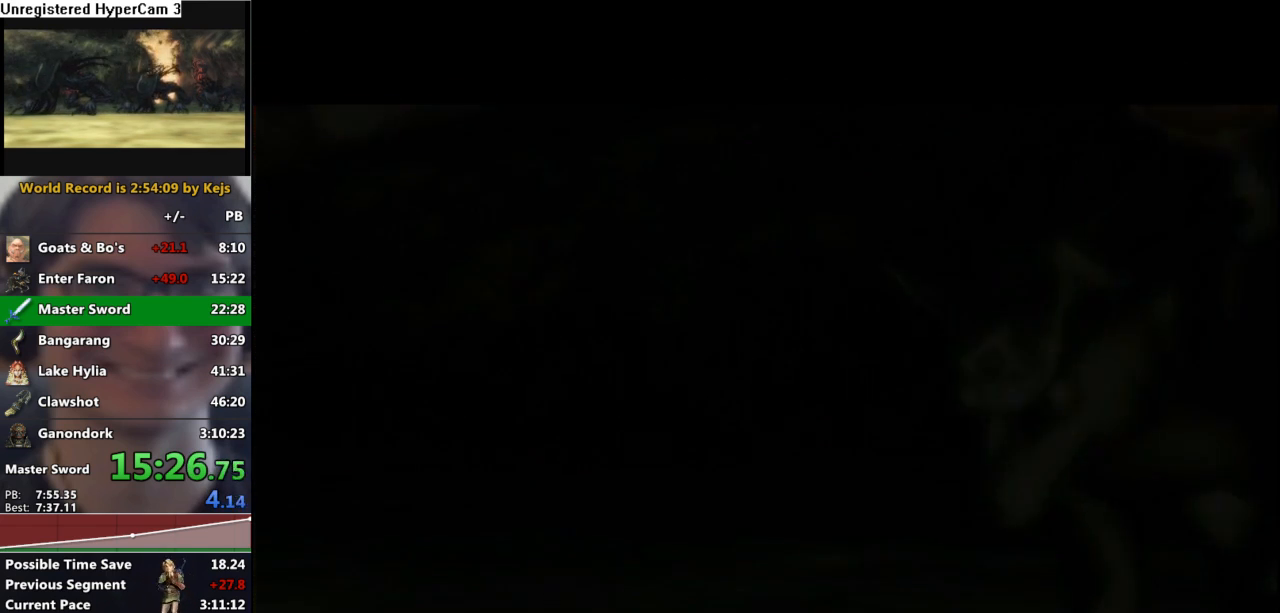
{"buttons": [], "left_stick": "center", "right_stick": "center", "events": [[50, "START", "down"], [100, "START", "up"]]}
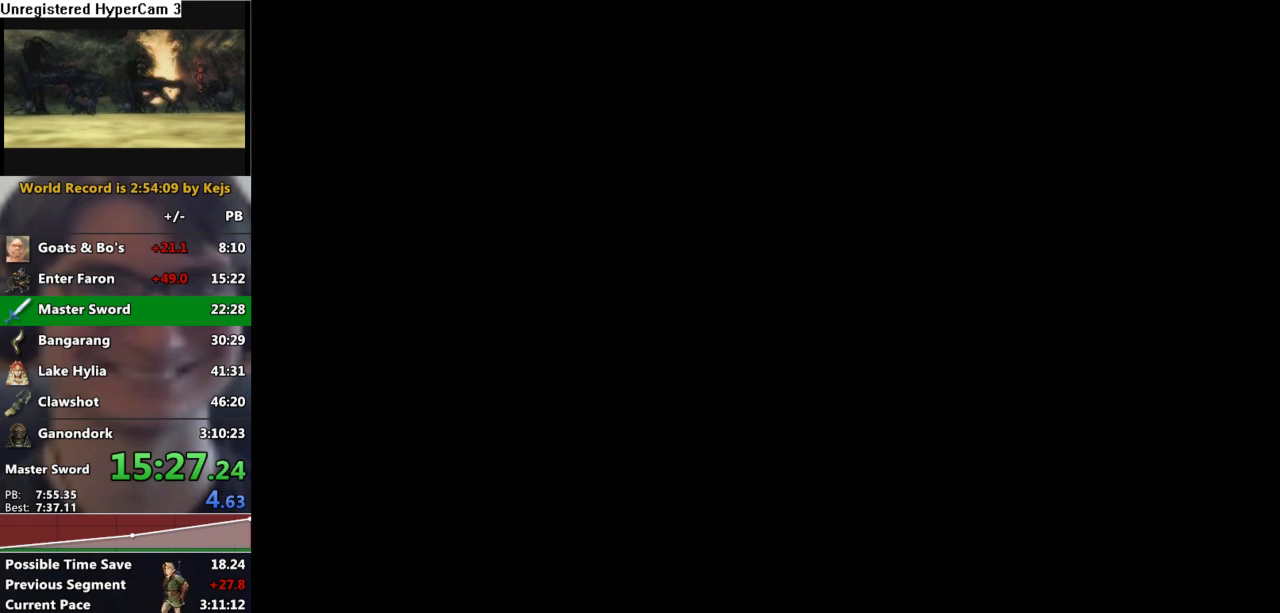
{"buttons": [], "left_stick": "center", "right_stick": "center", "events": []}
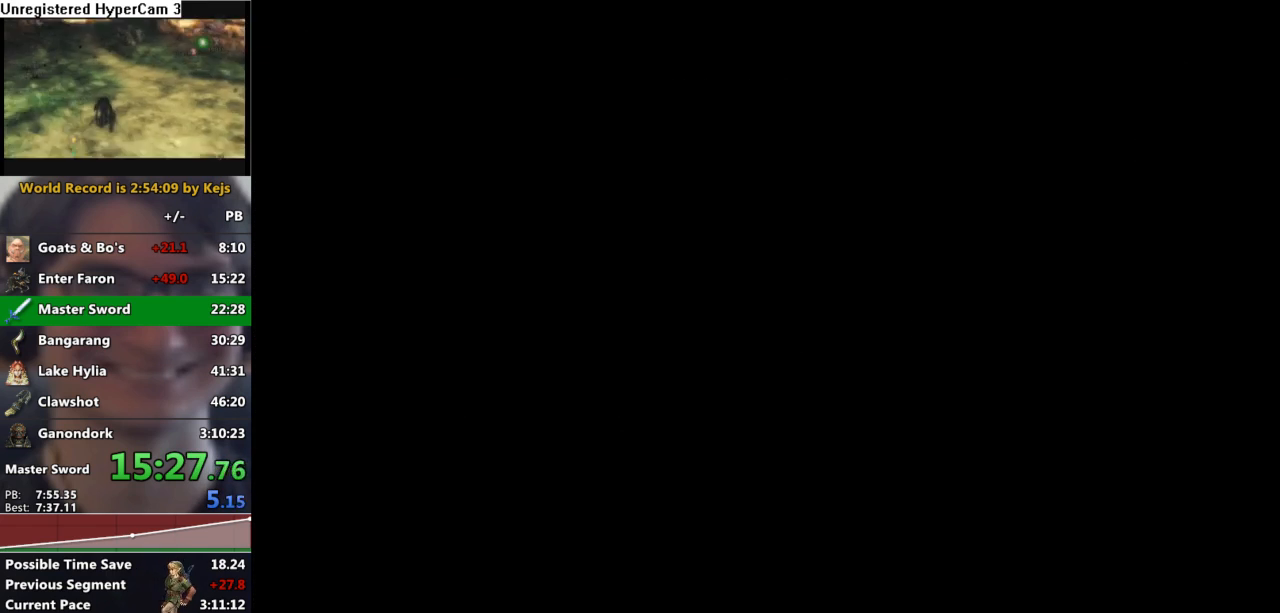
{"buttons": [], "left_stick": "center", "right_stick": "center", "events": []}
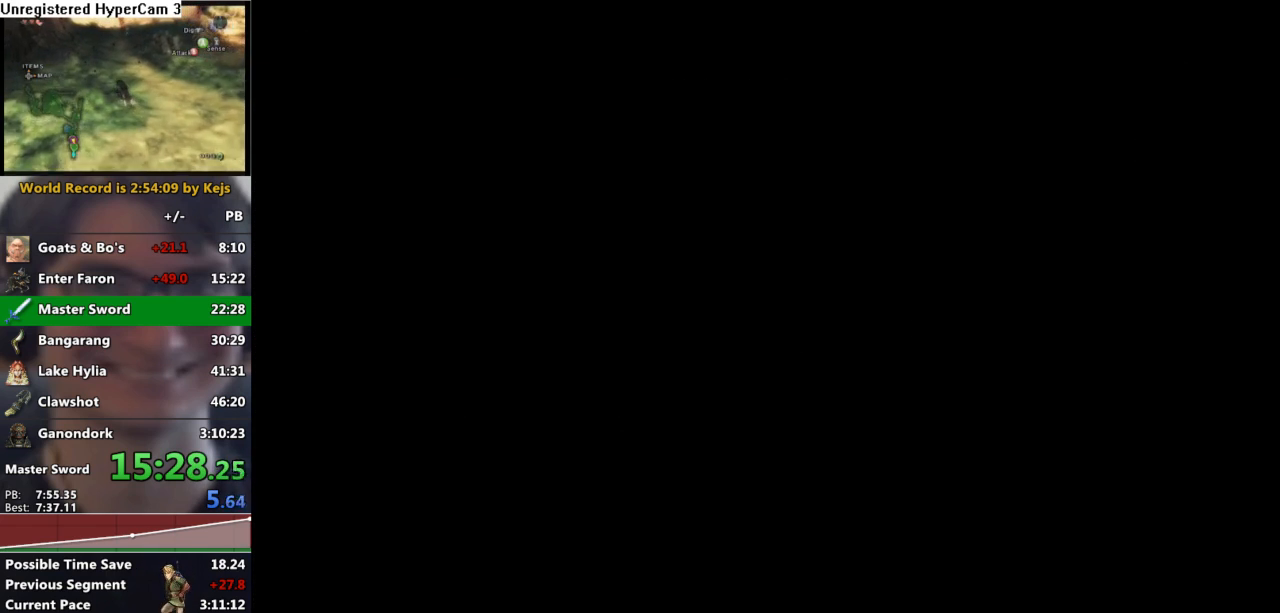
{"buttons": [], "left_stick": "center", "right_stick": "center", "events": []}
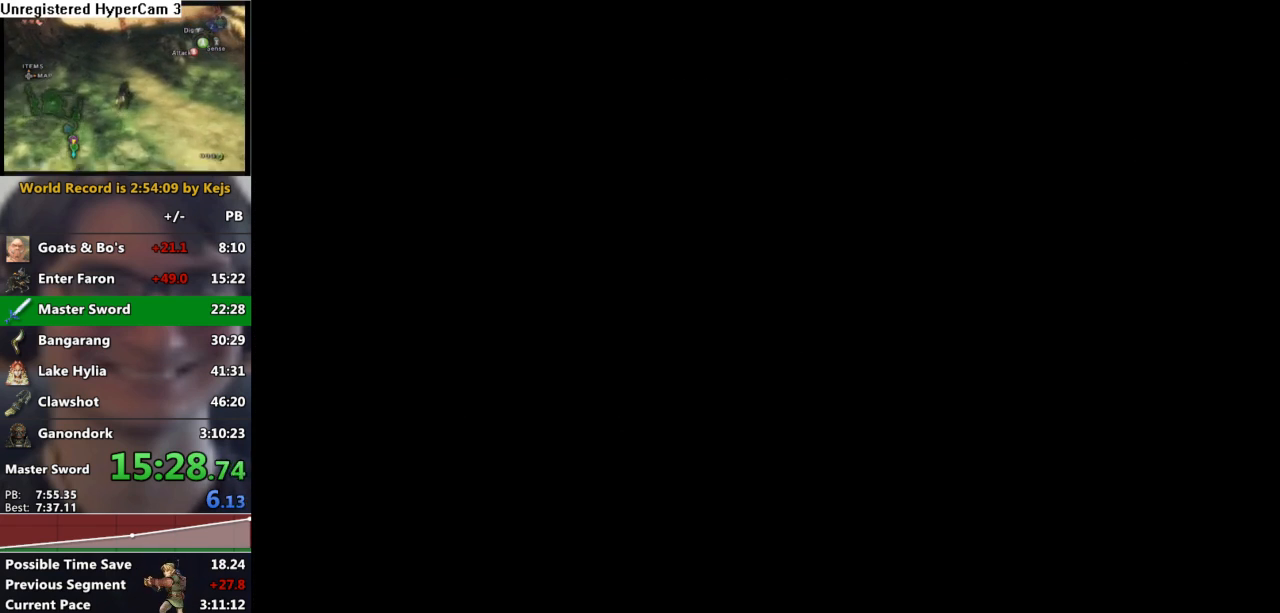
{"buttons": [], "left_stick": "center", "right_stick": "center", "events": []}
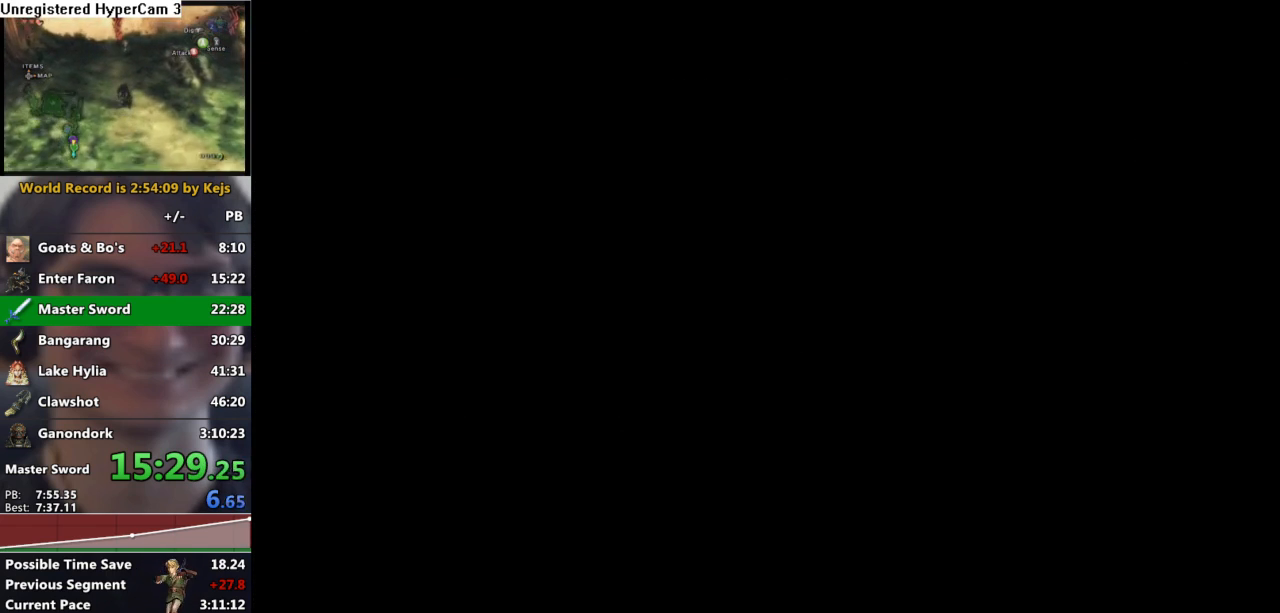
{"buttons": [], "left_stick": "center", "right_stick": "center", "events": []}